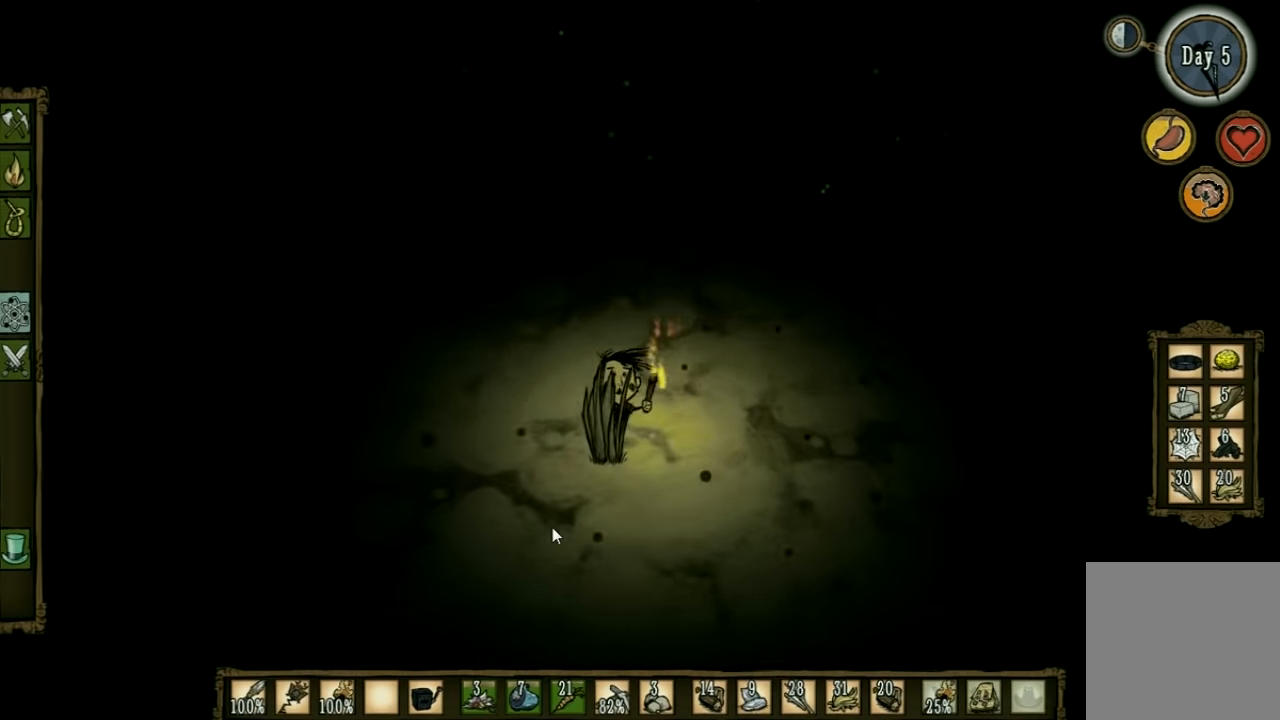
Gameplay with keyboard and mouse; each line is a JSON object with the keys held at the frame after it. "events" lists presses ("down") and releases ("up") of "1", "2", "3", "4", "5", "a", "c", "ctrl", "d", "e", "f", "q", "r", "s", "shift", "space", "tab", "v", "w", "x" and "z" between this image and that frame as [ms after this image, input, new state], when the widget could be followed in between. No other keys are recorded. Mouse input is not recorded. Not read: other_keys.
{"keys": [], "events": []}
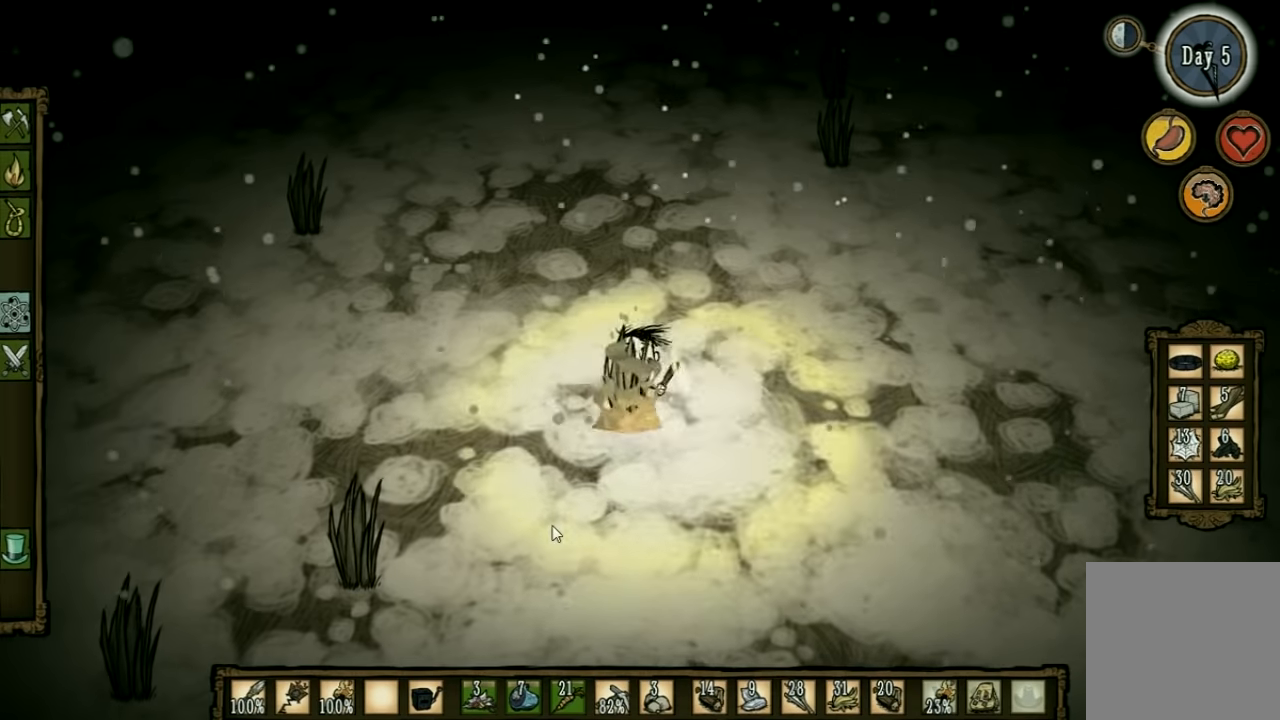
{"keys": ["d", "w"], "events": [[66, "shift", "down"], [133, "d", "down"], [166, "w", "down"], [200, "shift", "up"]]}
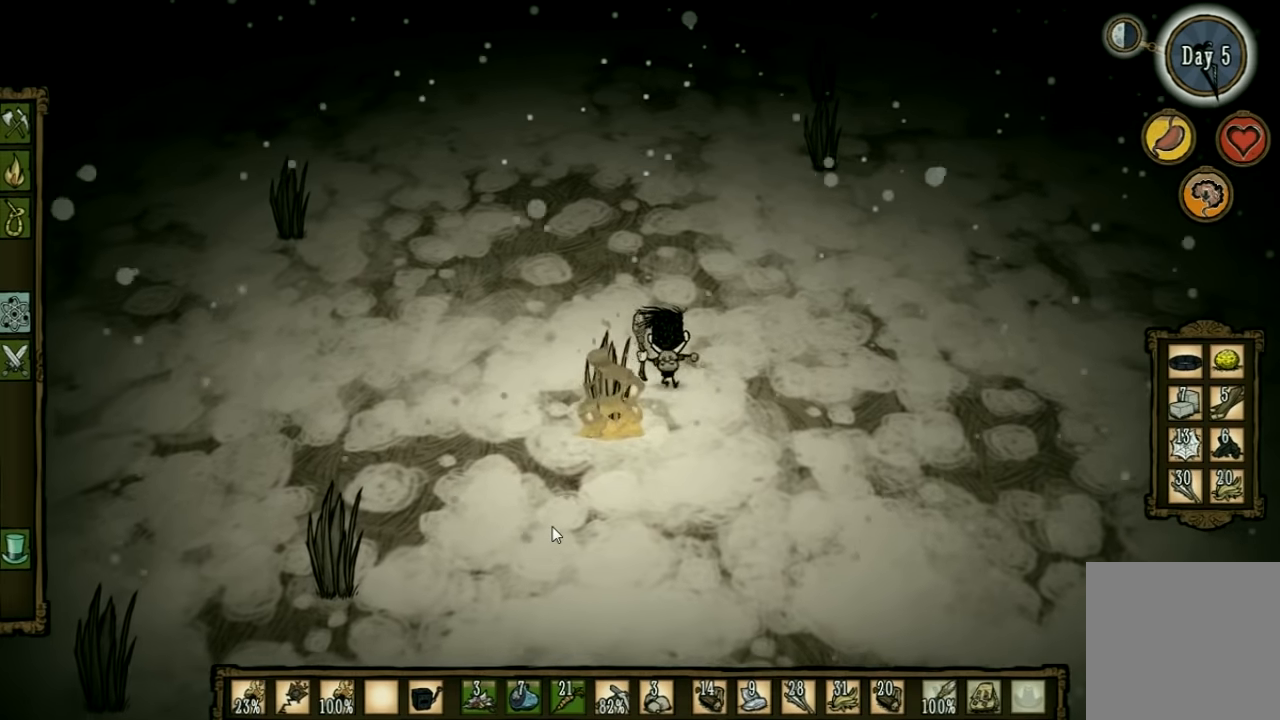
{"keys": ["e"], "events": [[333, "d", "up"], [366, "w", "up"], [466, "e", "down"]]}
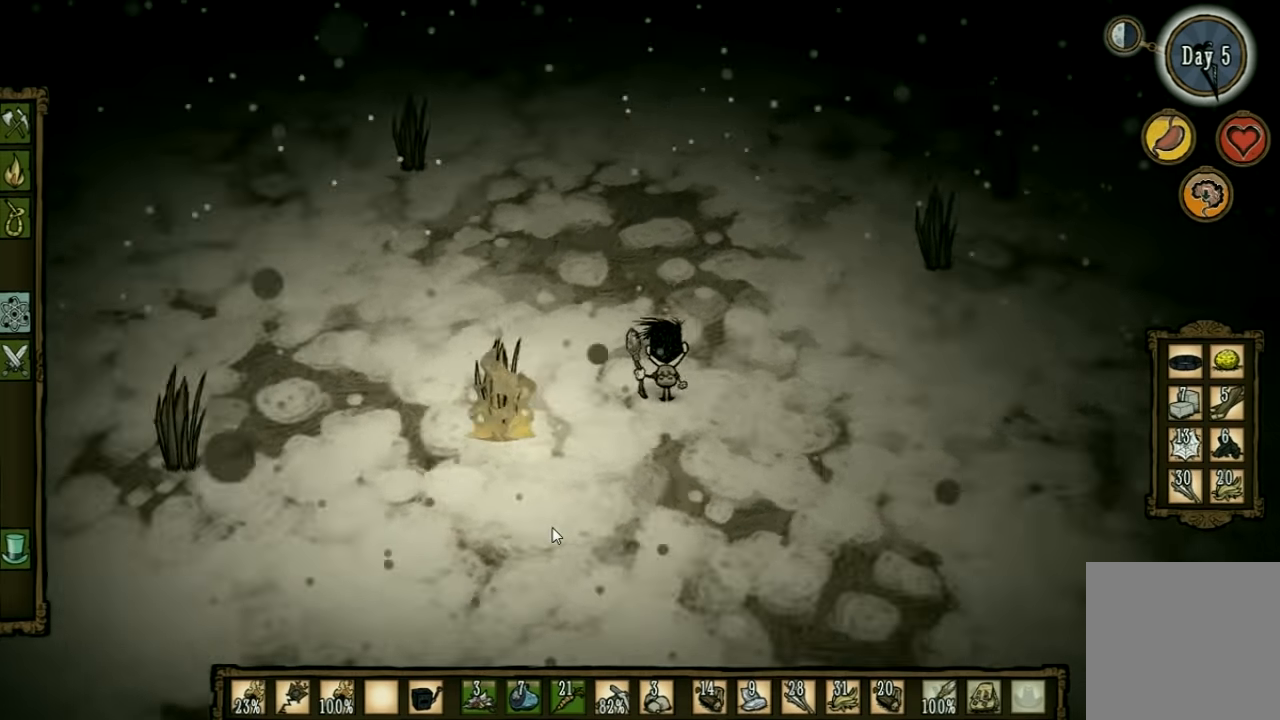
{"keys": [], "events": [[66, "e", "up"], [166, "e", "down"], [266, "e", "up"], [333, "e", "down"], [466, "e", "up"]]}
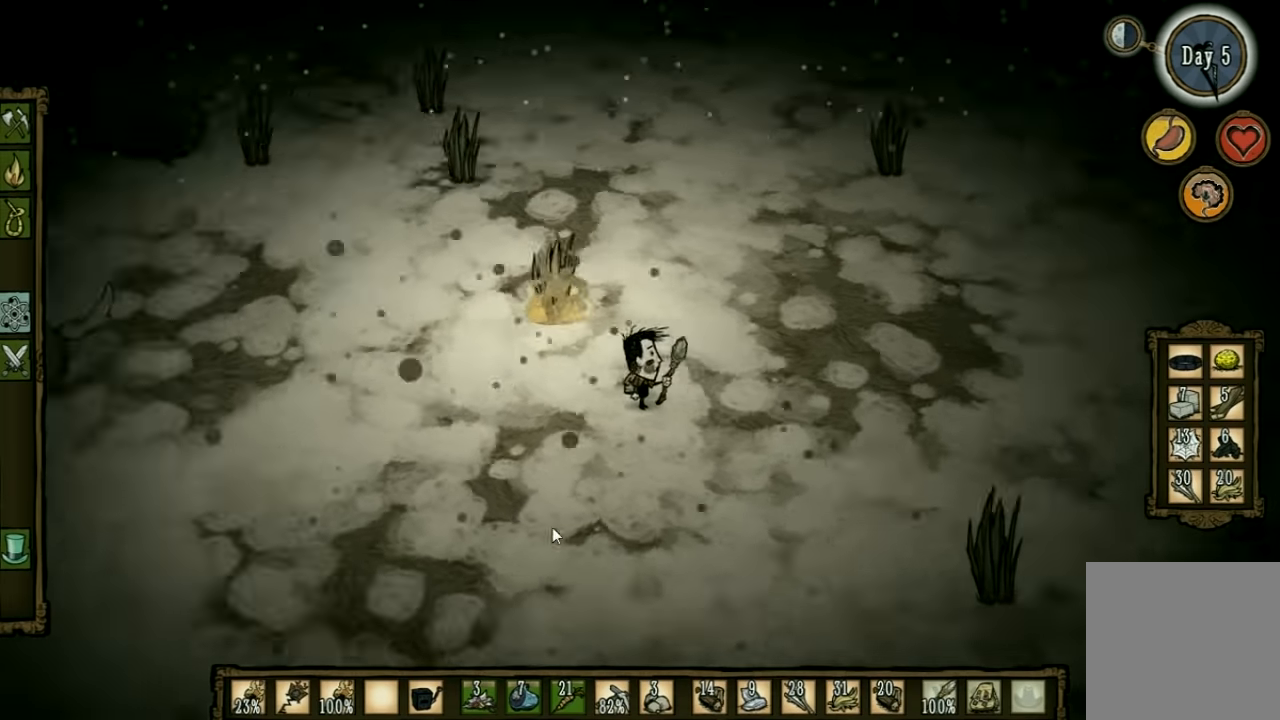
{"keys": [], "events": []}
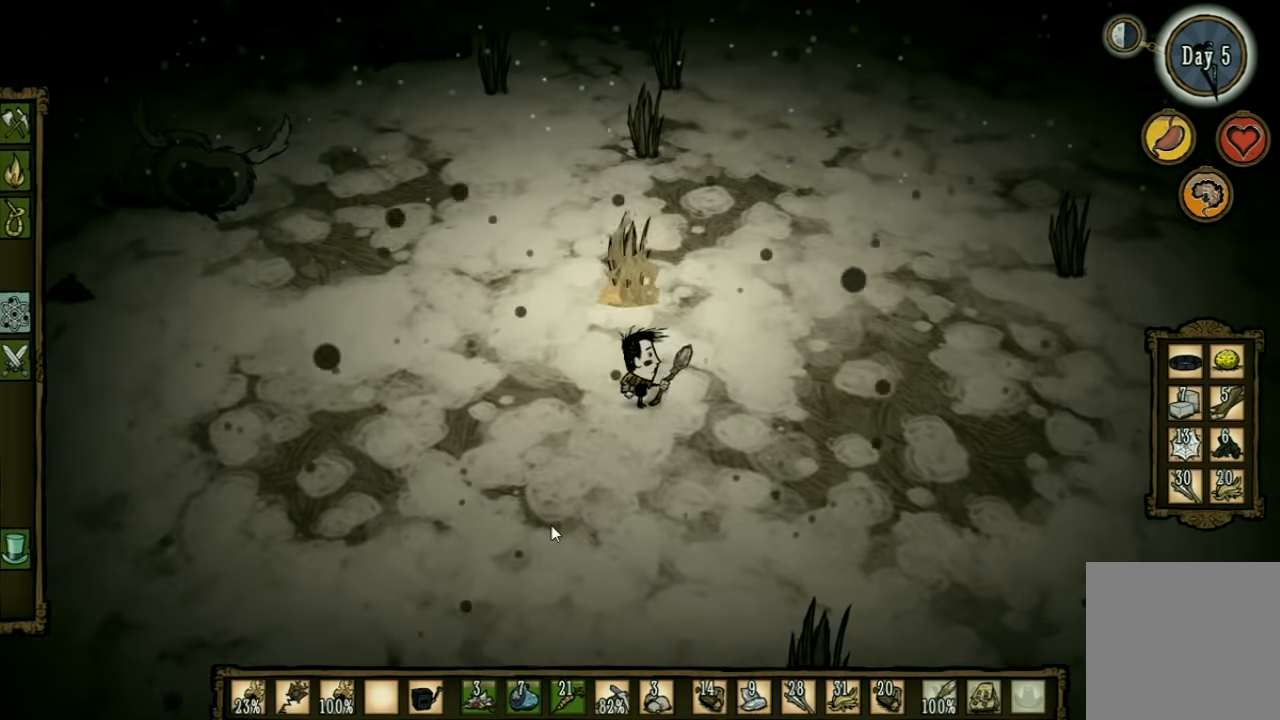
{"keys": ["a", "w"], "events": [[166, "a", "down"], [266, "w", "down"]]}
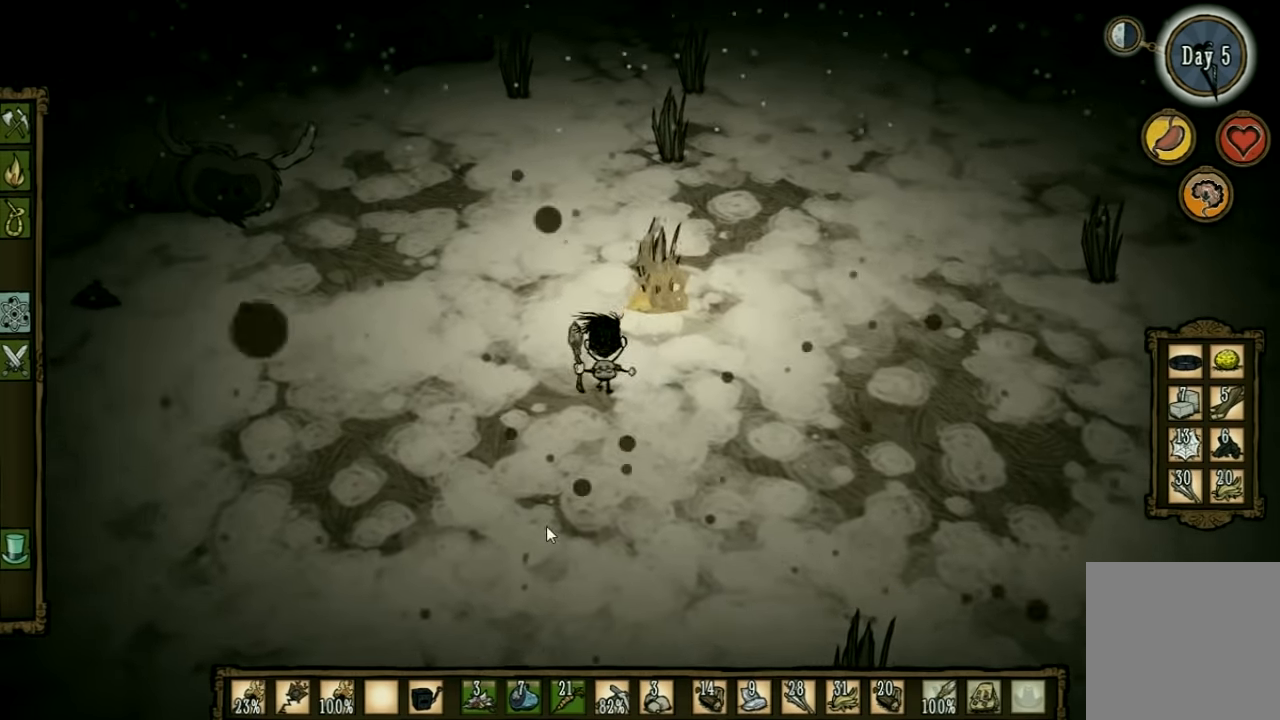
{"keys": ["w"], "events": [[100, "e", "down"], [200, "e", "up"], [233, "a", "up"]]}
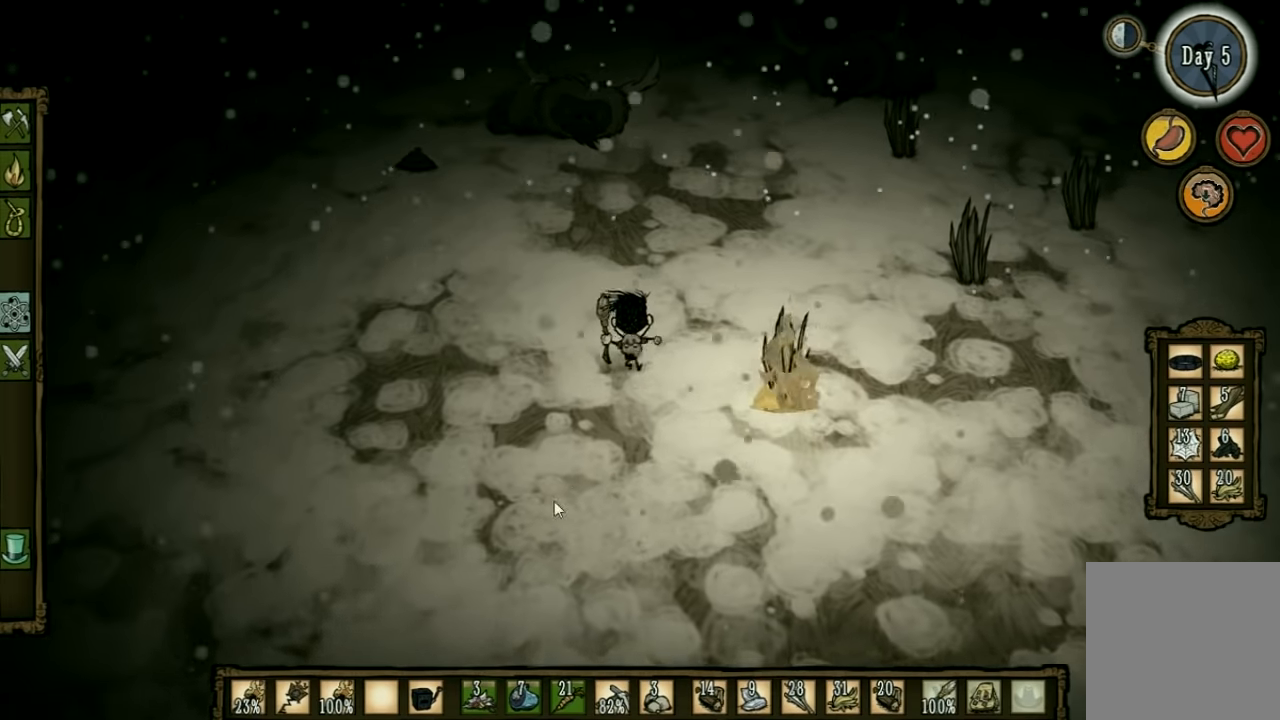
{"keys": ["w"], "events": []}
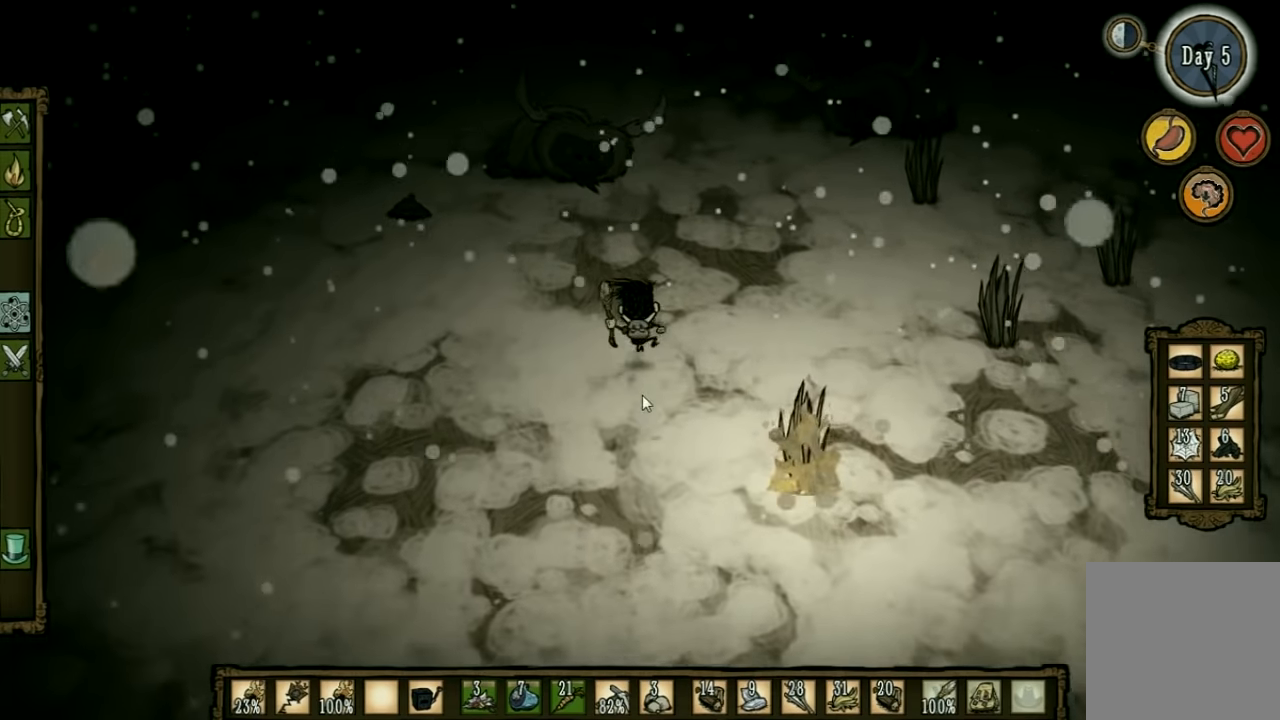
{"keys": ["a"], "events": [[133, "q", "down"], [233, "q", "up"], [400, "a", "down"], [467, "w", "up"]]}
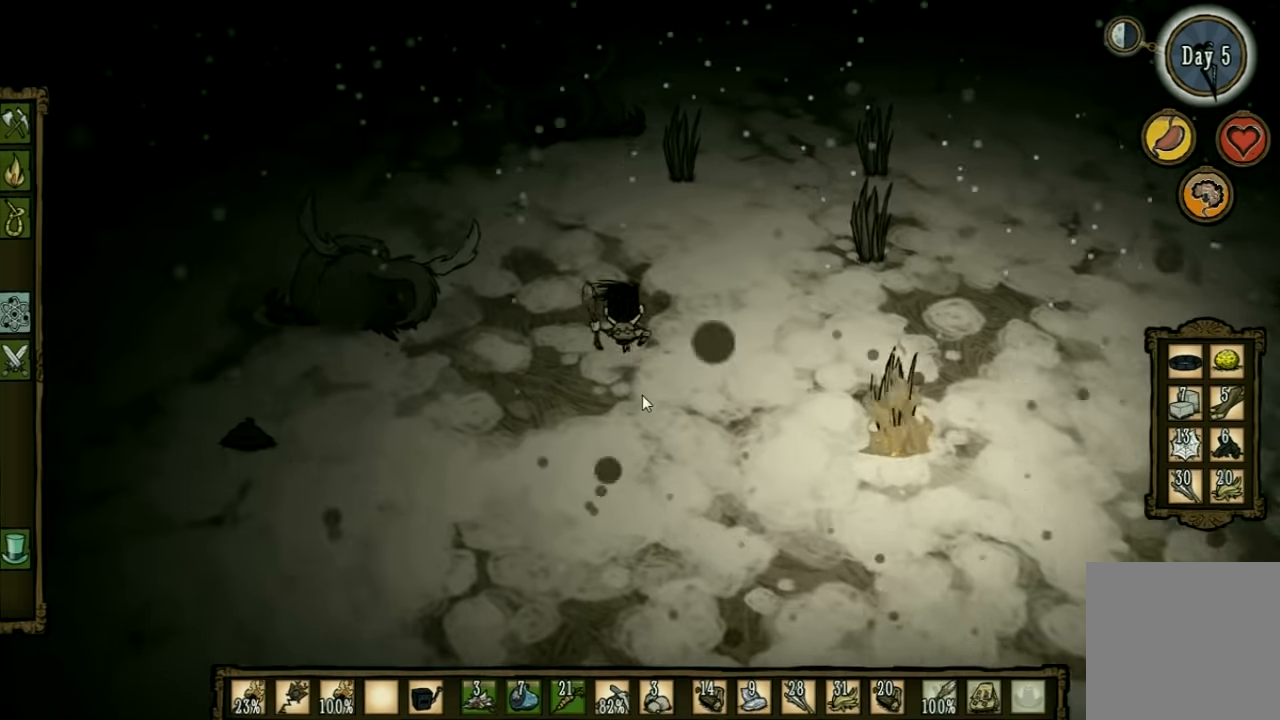
{"keys": ["a"], "events": []}
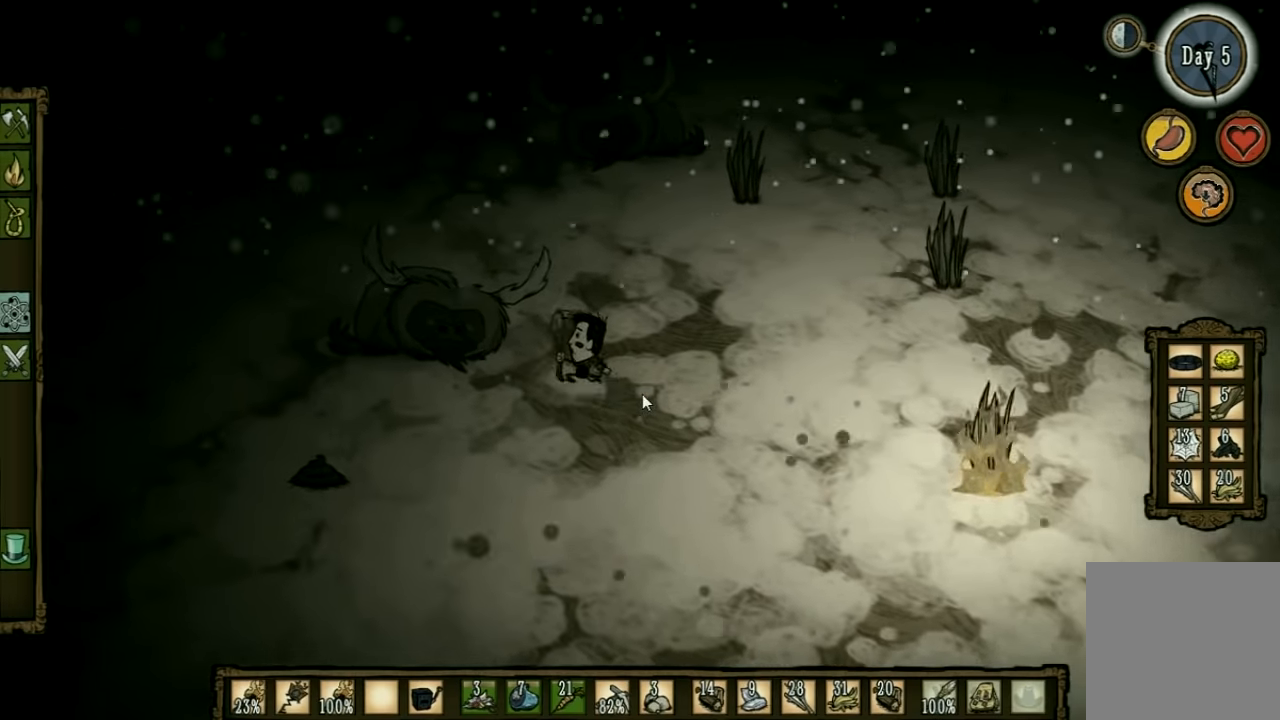
{"keys": ["a", "s"], "events": [[334, "s", "down"]]}
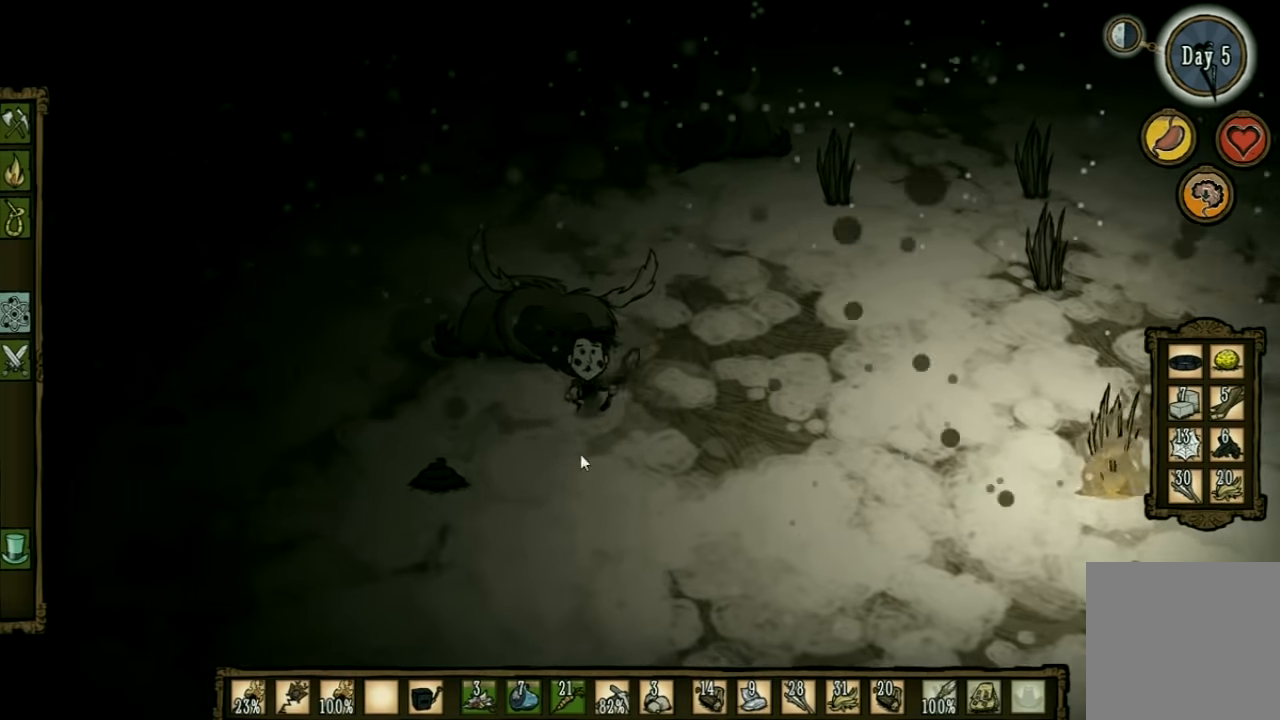
{"keys": [], "events": [[100, "s", "up"], [267, "a", "up"], [267, "shift", "down"], [400, "shift", "up"]]}
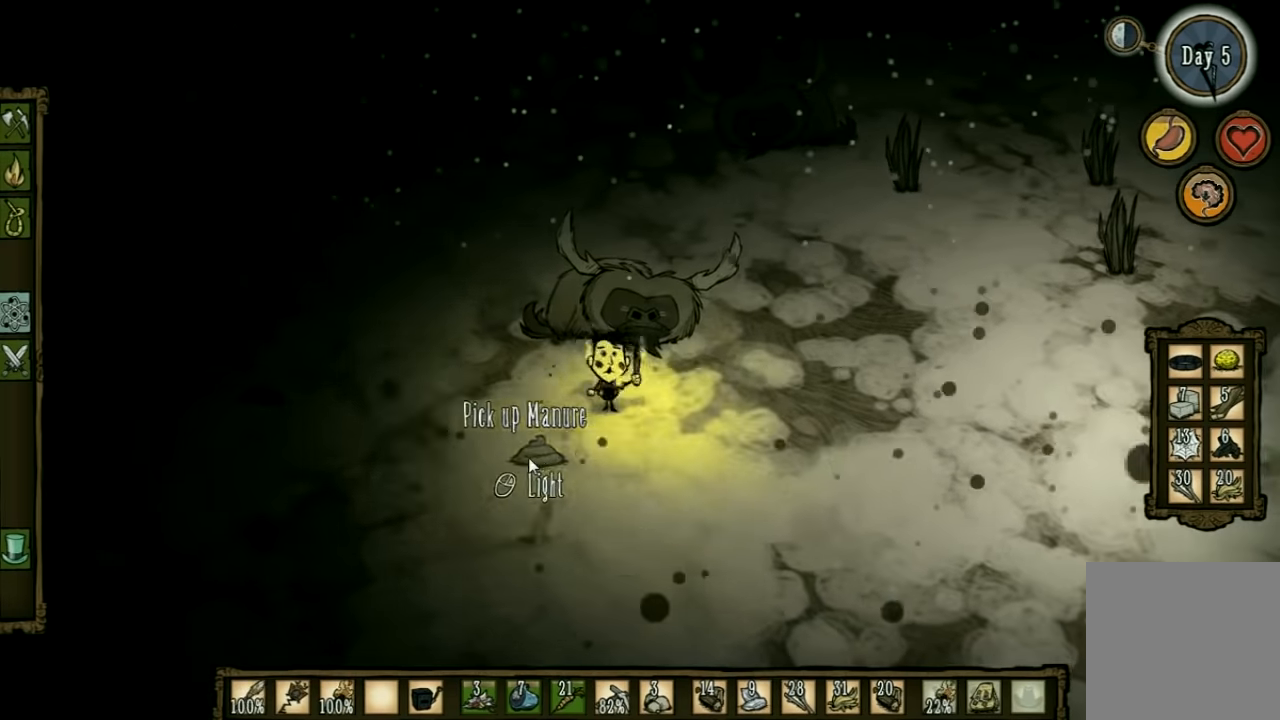
{"keys": [], "events": []}
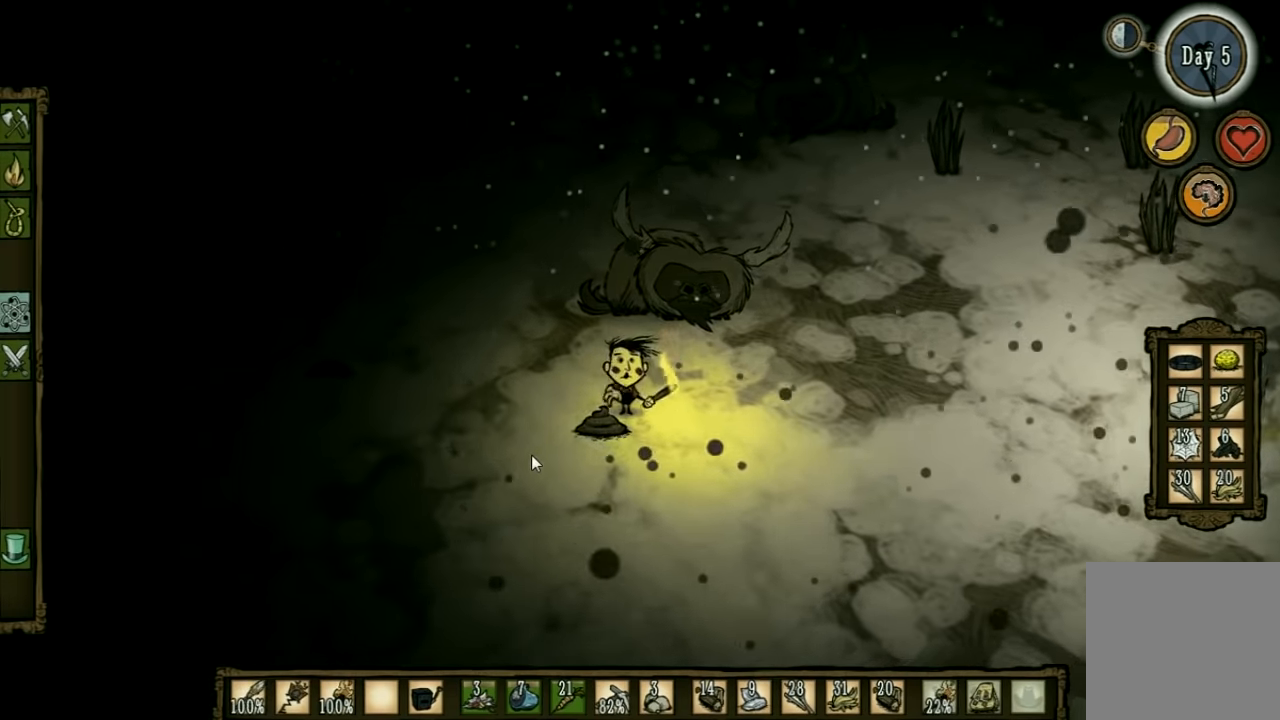
{"keys": ["a"], "events": [[300, "a", "down"], [334, "shift", "down"], [467, "shift", "up"]]}
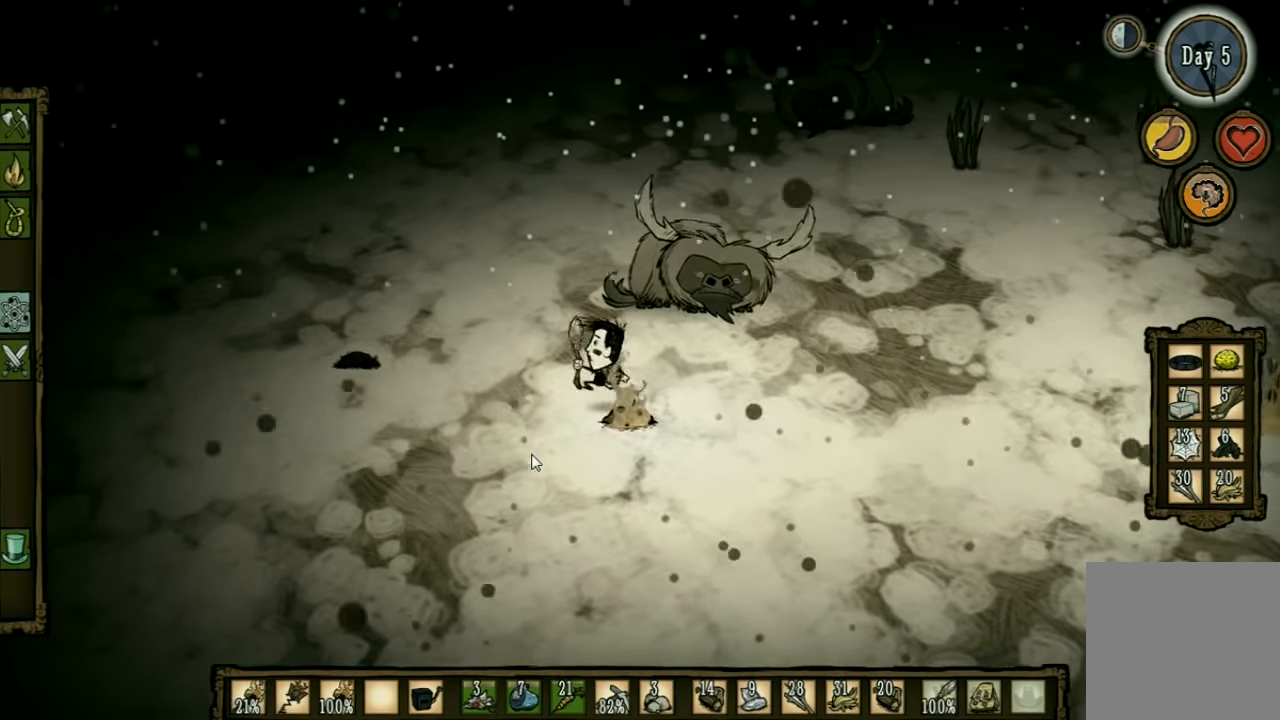
{"keys": ["a"], "events": []}
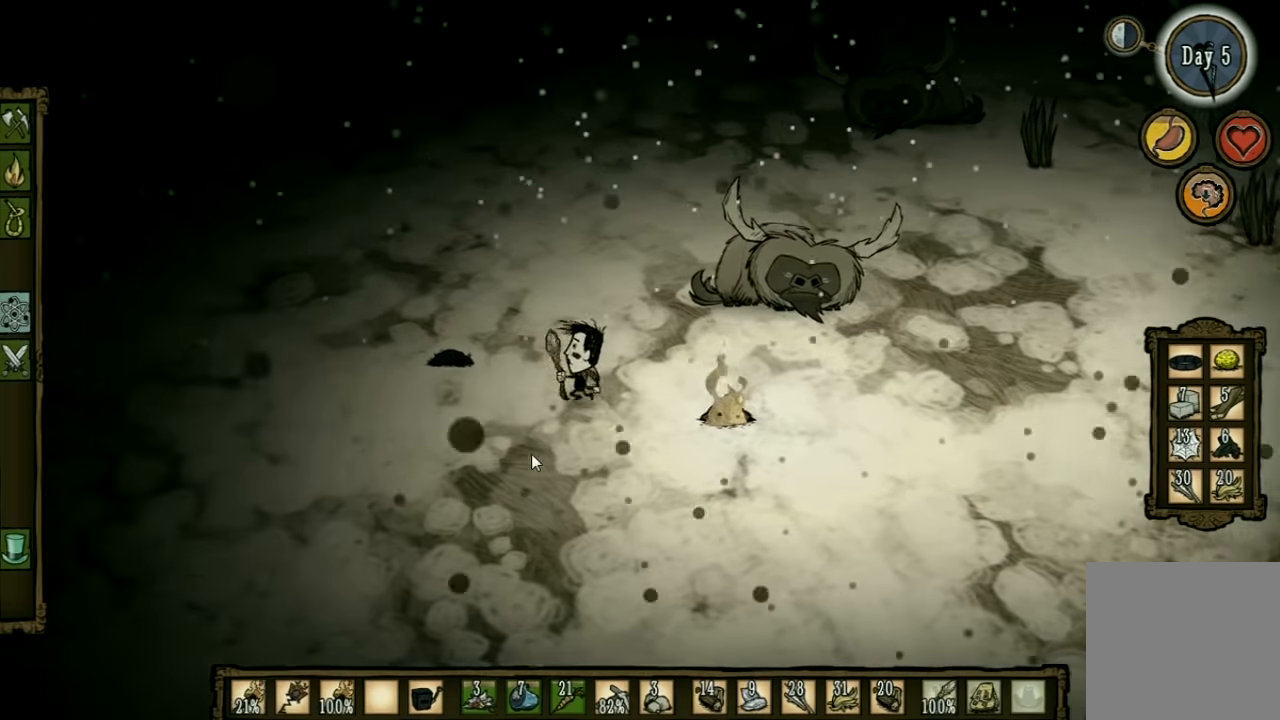
{"keys": ["a", "w"], "events": [[467, "w", "down"]]}
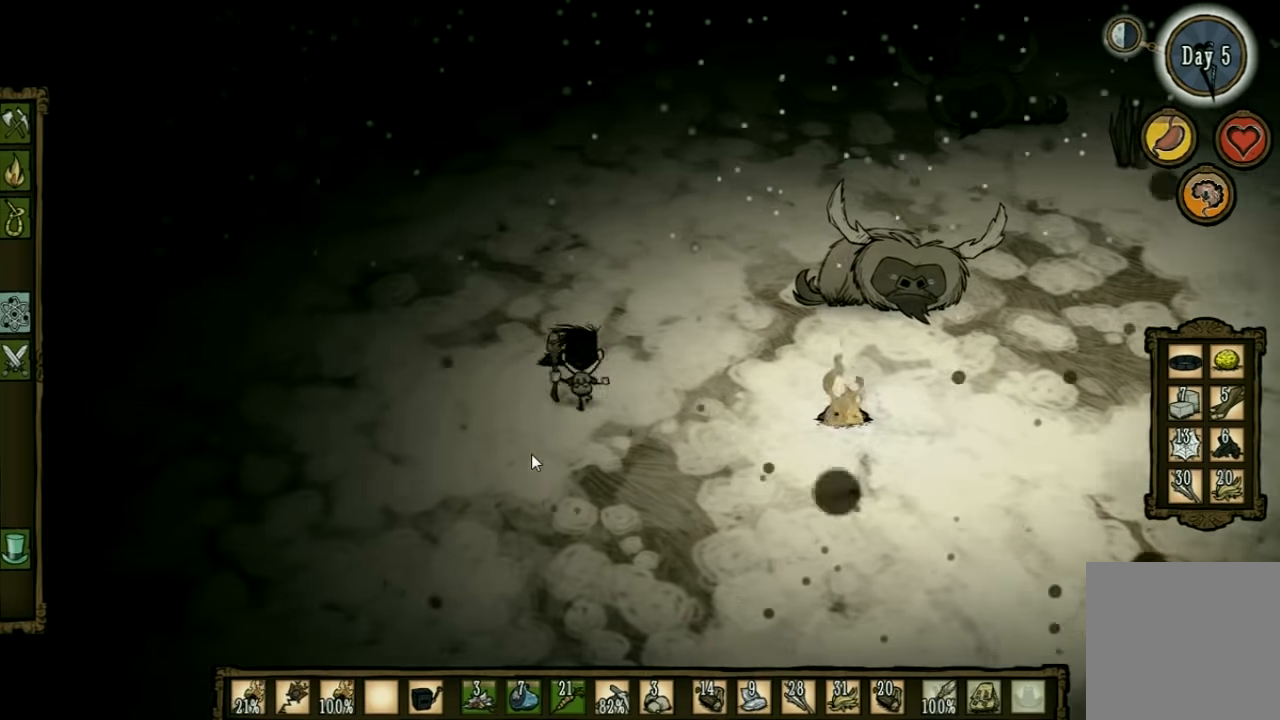
{"keys": ["f", "q"], "events": [[134, "f", "down"], [167, "a", "up"], [167, "w", "up"], [334, "q", "down"], [434, "q", "up"], [500, "q", "down"]]}
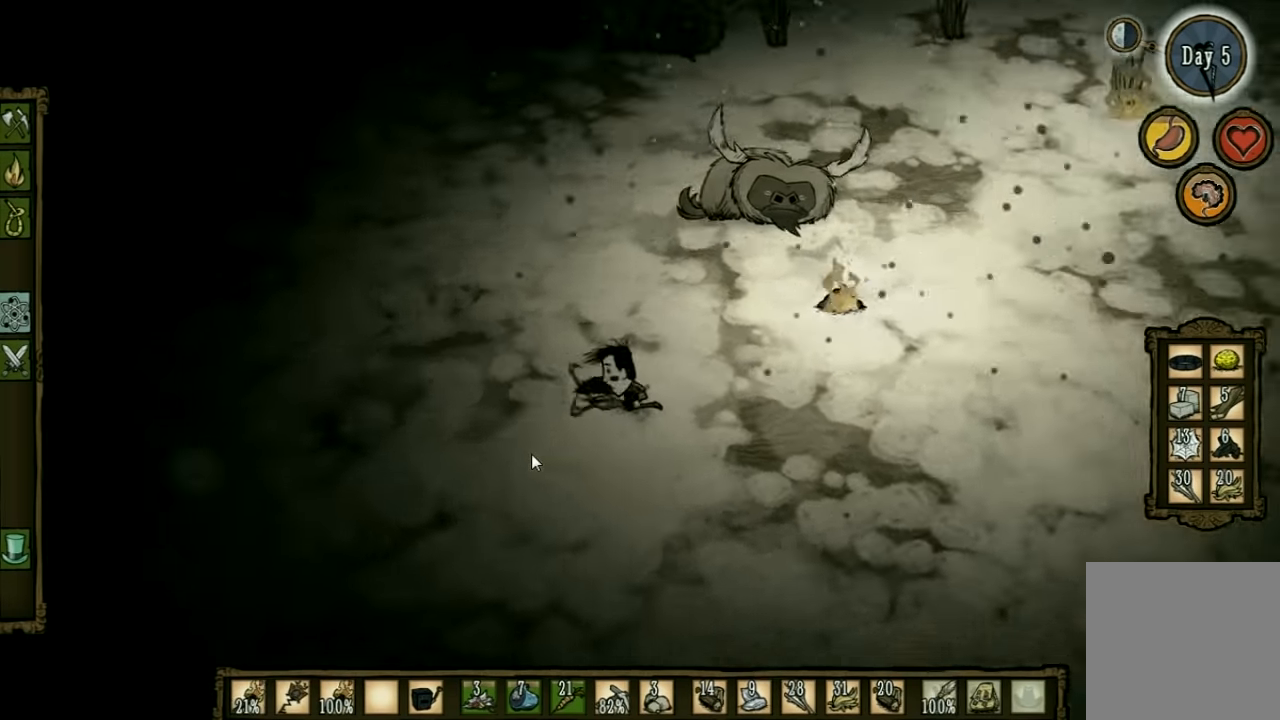
{"keys": [], "events": [[167, "q", "up"], [234, "f", "up"]]}
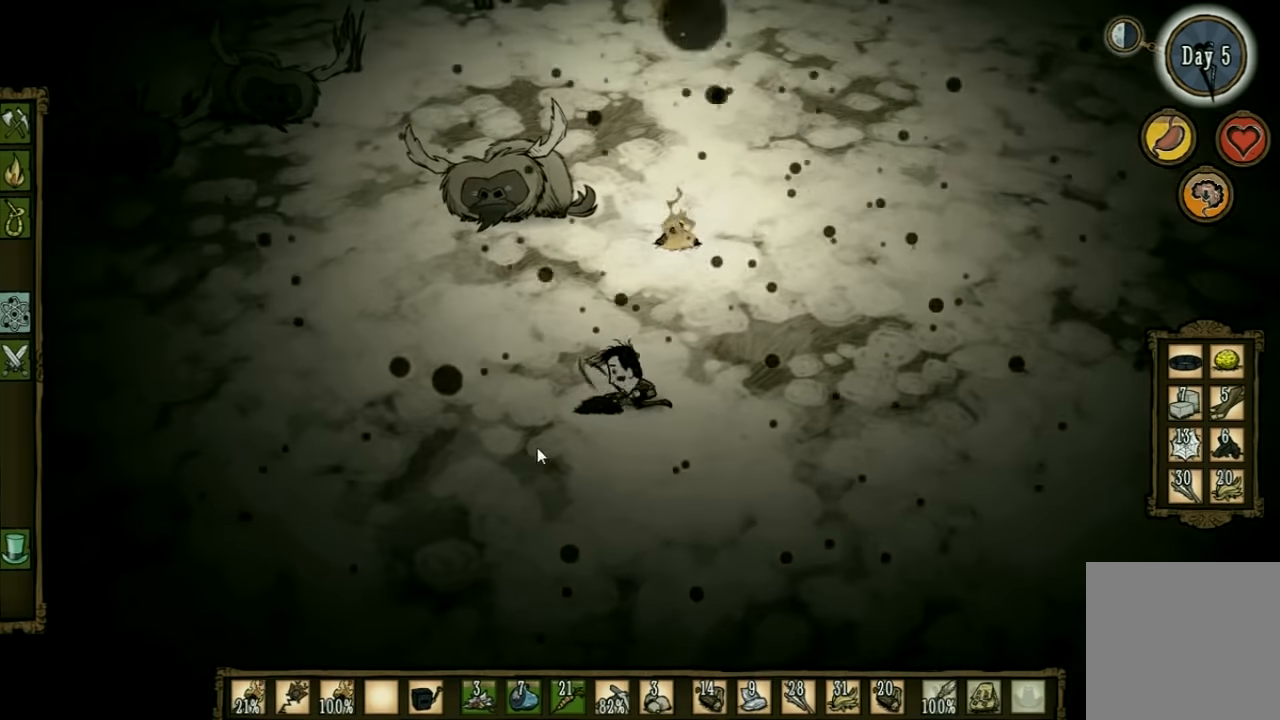
{"keys": ["a", "w"], "events": [[400, "a", "down"], [500, "w", "down"]]}
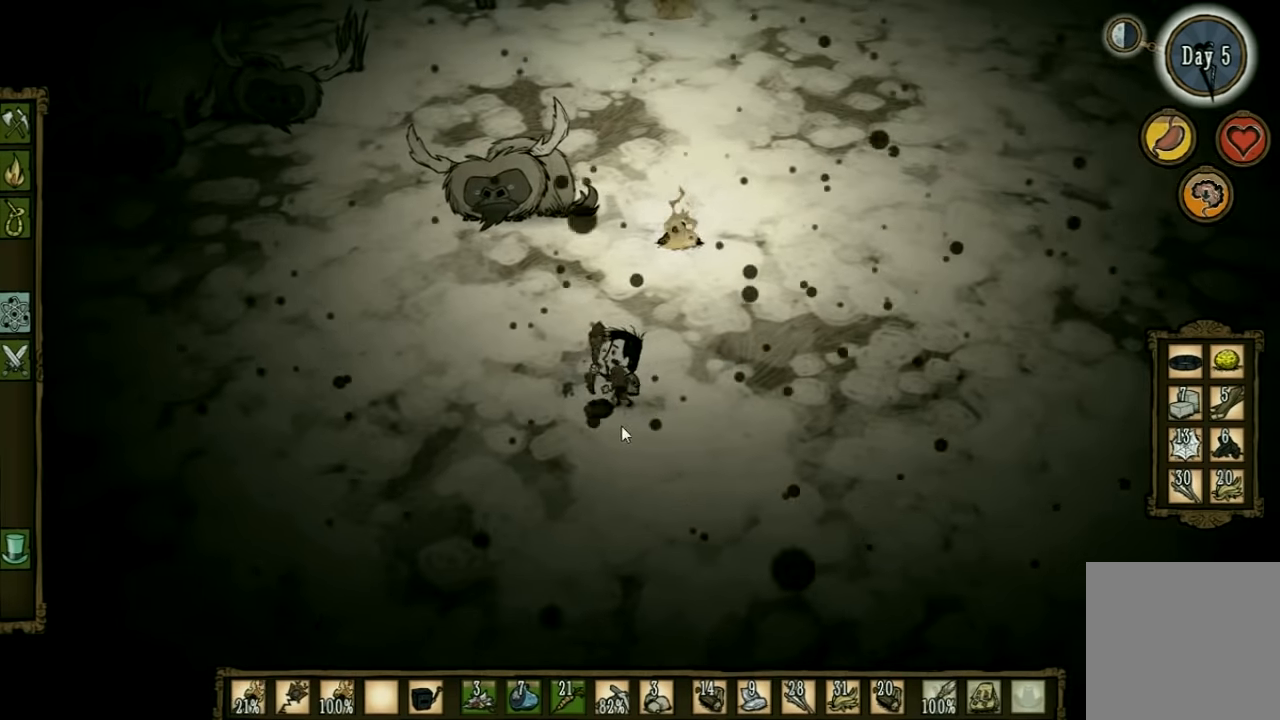
{"keys": ["w"], "events": [[134, "a", "up"], [134, "w", "up"], [433, "w", "down"]]}
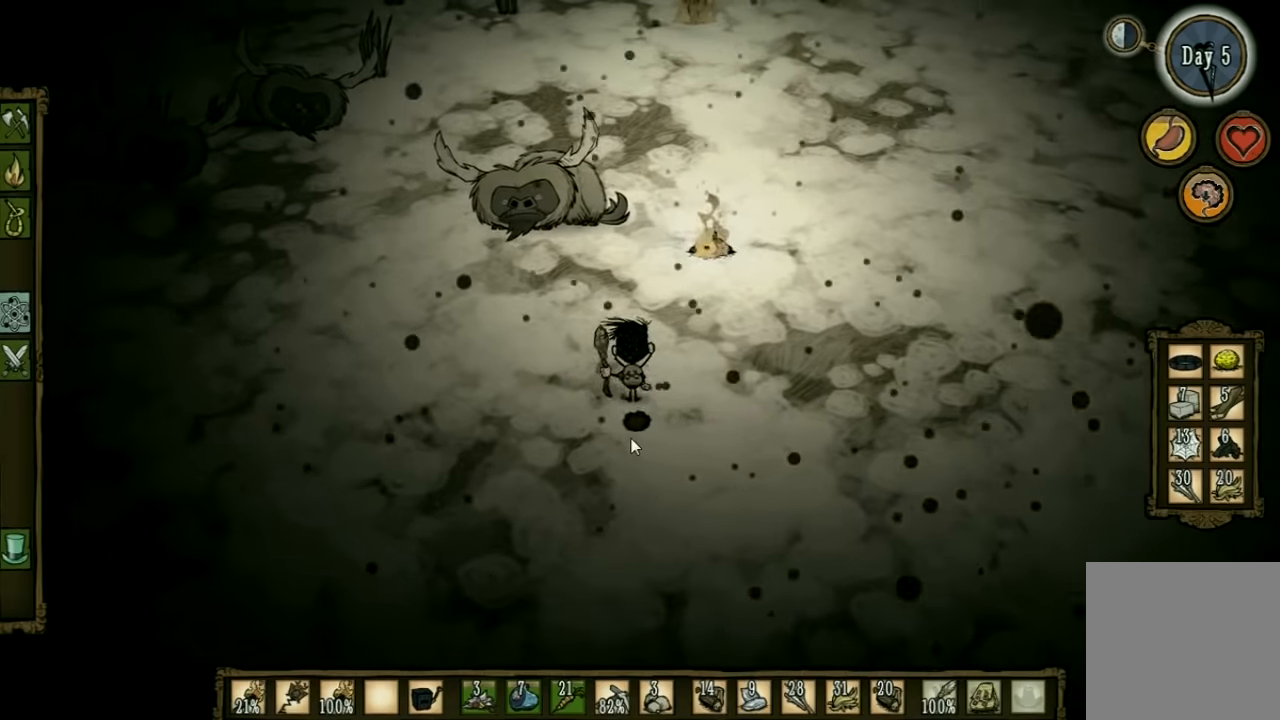
{"keys": ["w"], "events": []}
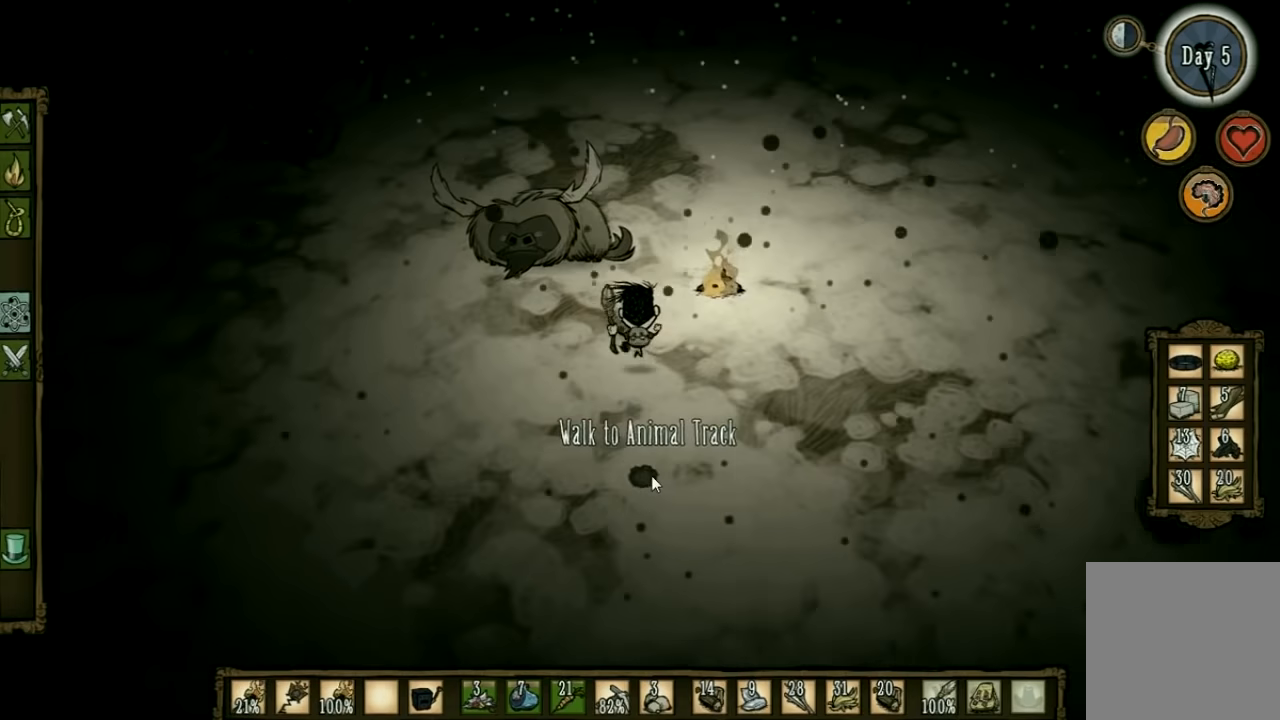
{"keys": ["d", "w"], "events": [[500, "d", "down"]]}
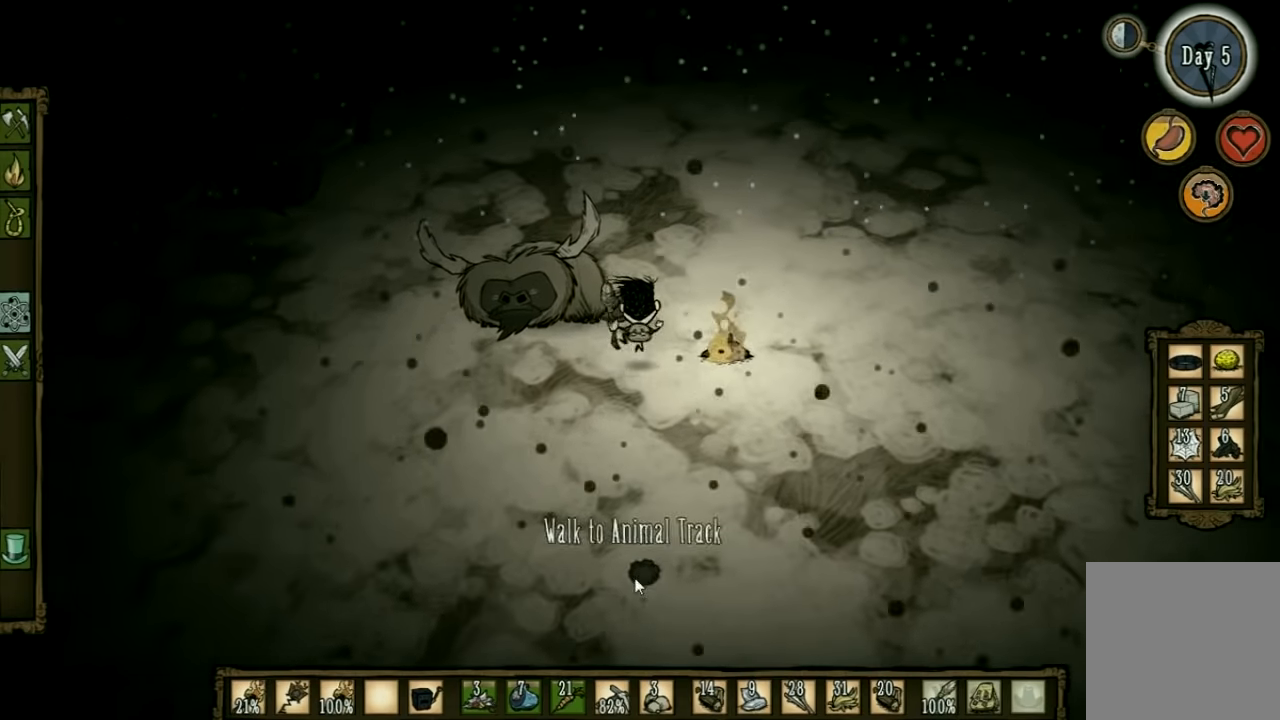
{"keys": ["d", "w"], "events": []}
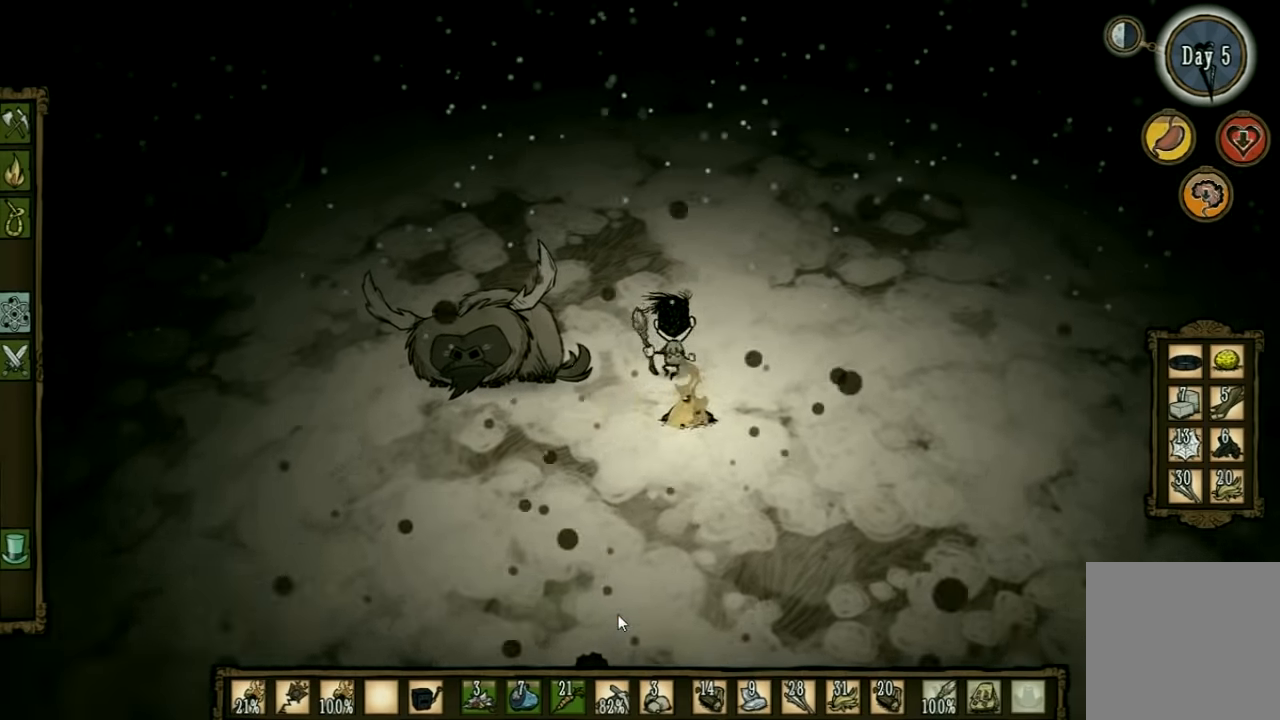
{"keys": ["d", "w"], "events": [[367, "d", "up"], [467, "d", "down"]]}
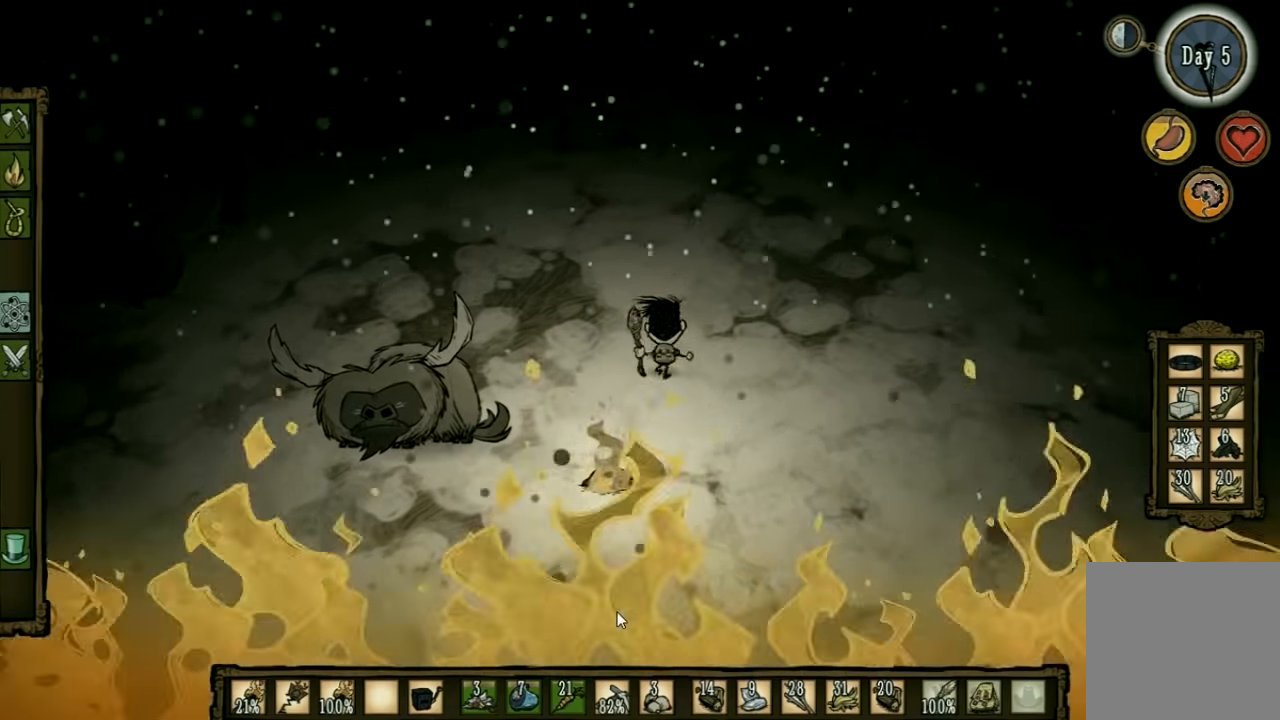
{"keys": ["w"], "events": [[200, "d", "up"]]}
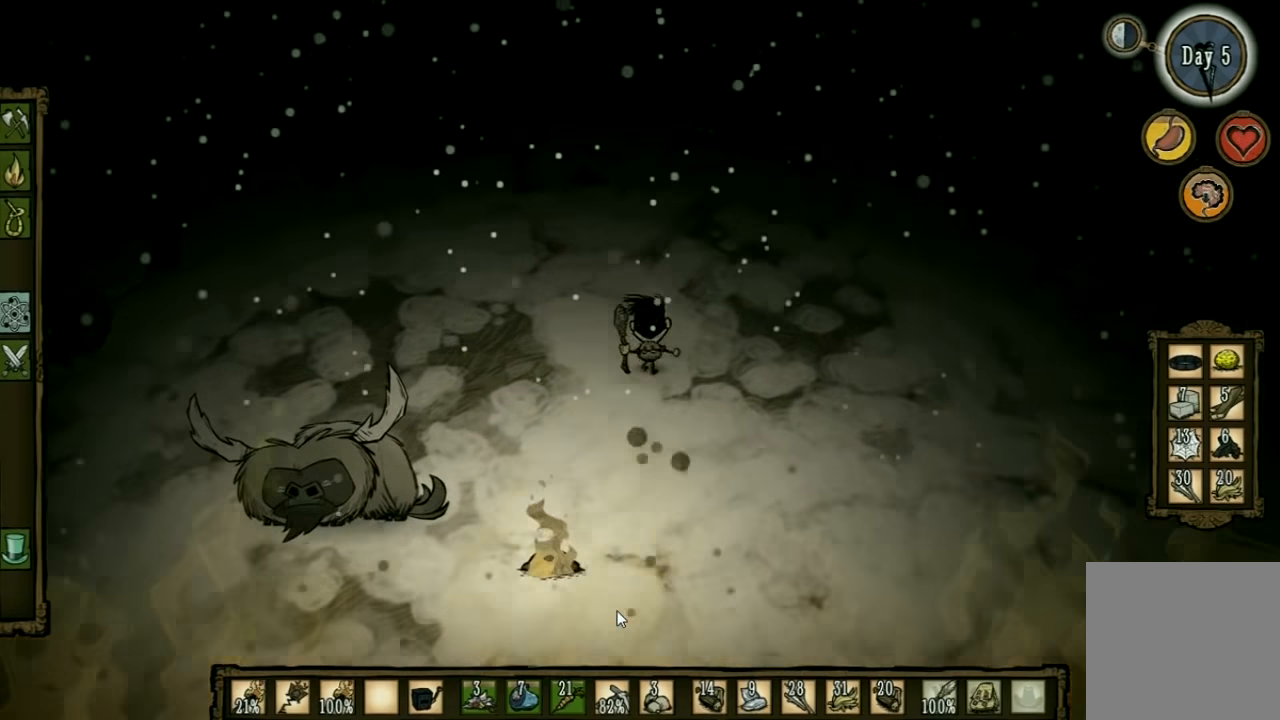
{"keys": ["w"], "events": []}
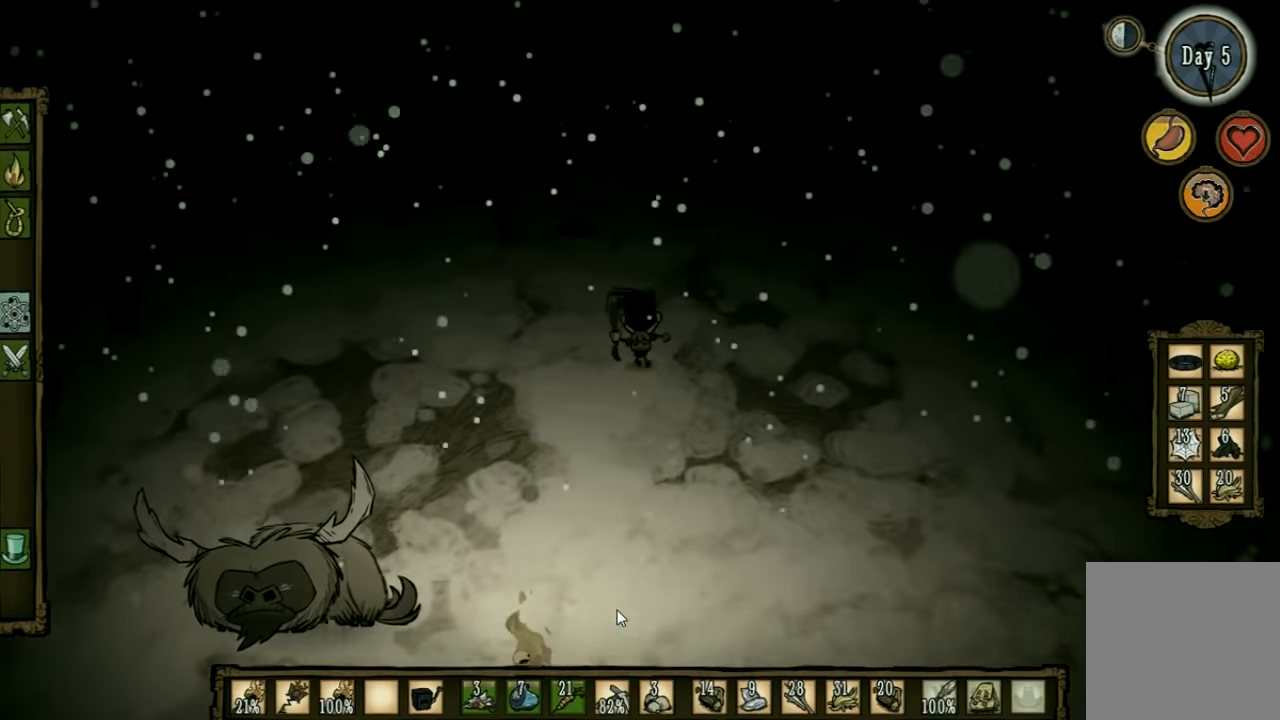
{"keys": ["w"], "events": []}
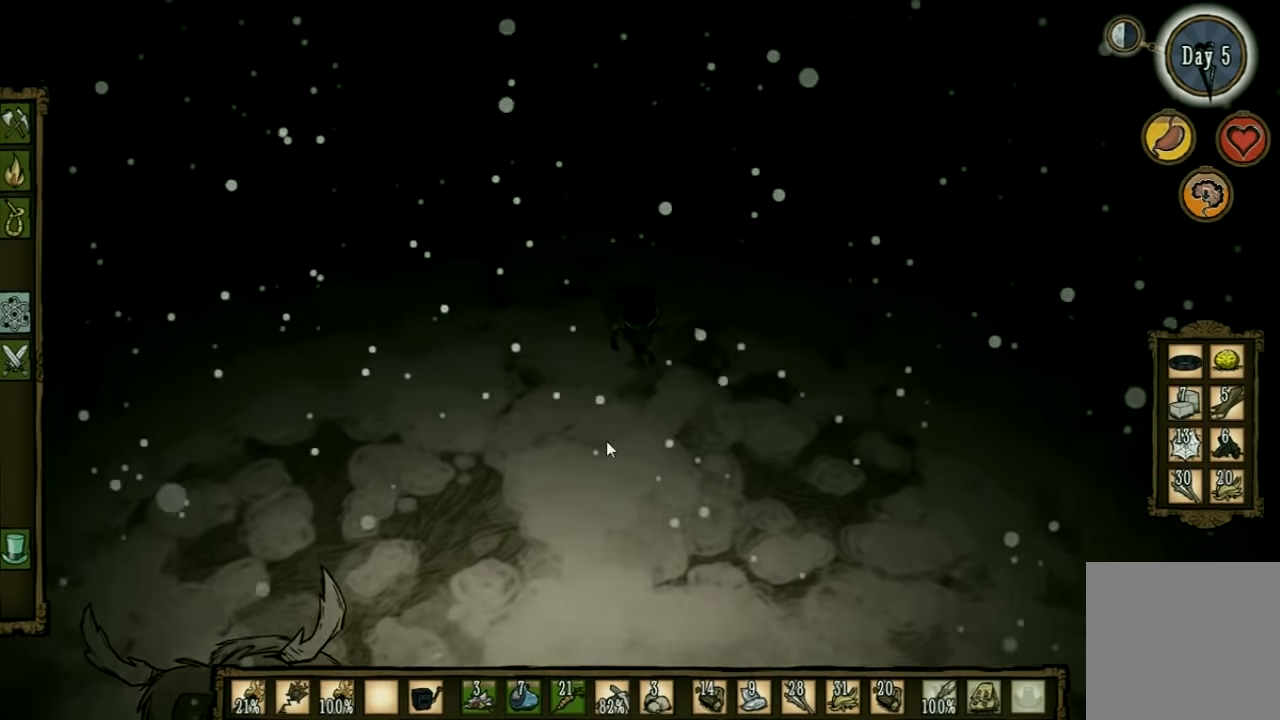
{"keys": ["w"], "events": [[167, "shift", "down"], [267, "shift", "up"]]}